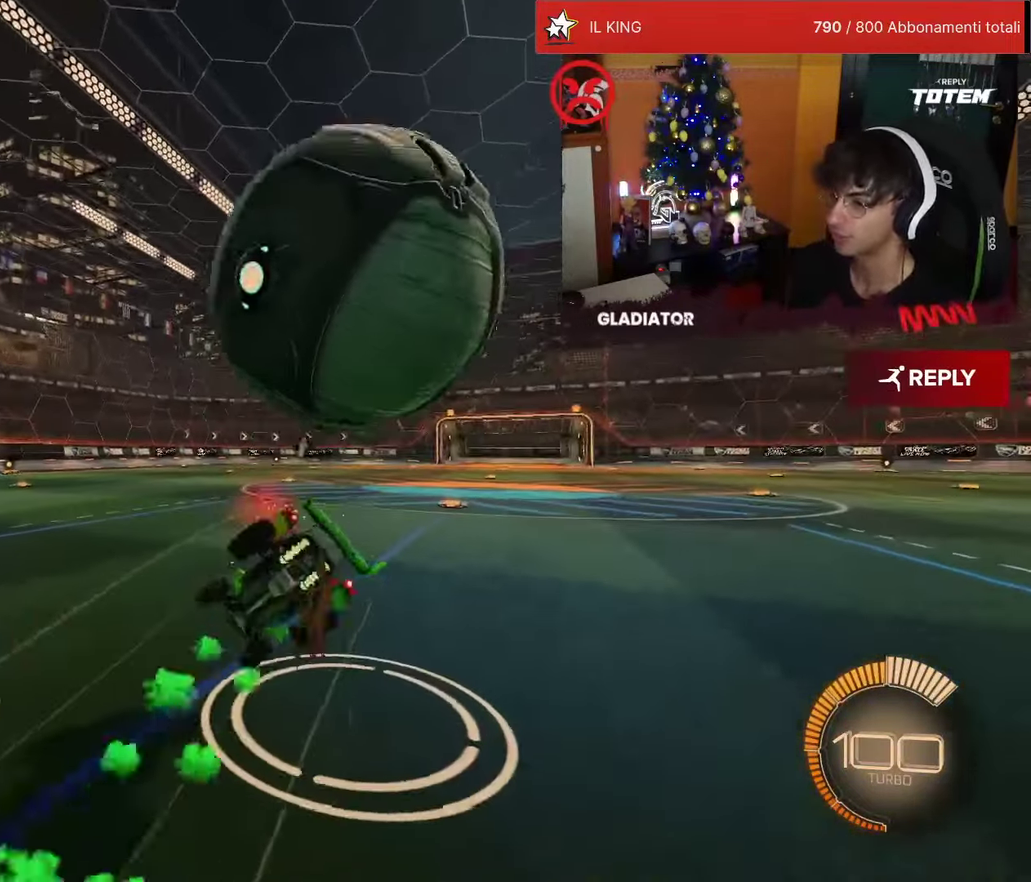
Gameplay with a controller (PlayStation layout); each line is a JSON object with the inputs held at the frame after it. "events" lists button and stick changes between this image and that frame as [ms after this image, input, new state], when the widget could be followed in between. Not read: L3 R3.
{"buttons": ["L1"], "left_stick": "down-right", "events": [[16, "R2", "up"], [283, "left_stick", "center"], [350, "L1", "down"], [350, "left_stick", "right"], [400, "left_stick", "down-right"]]}
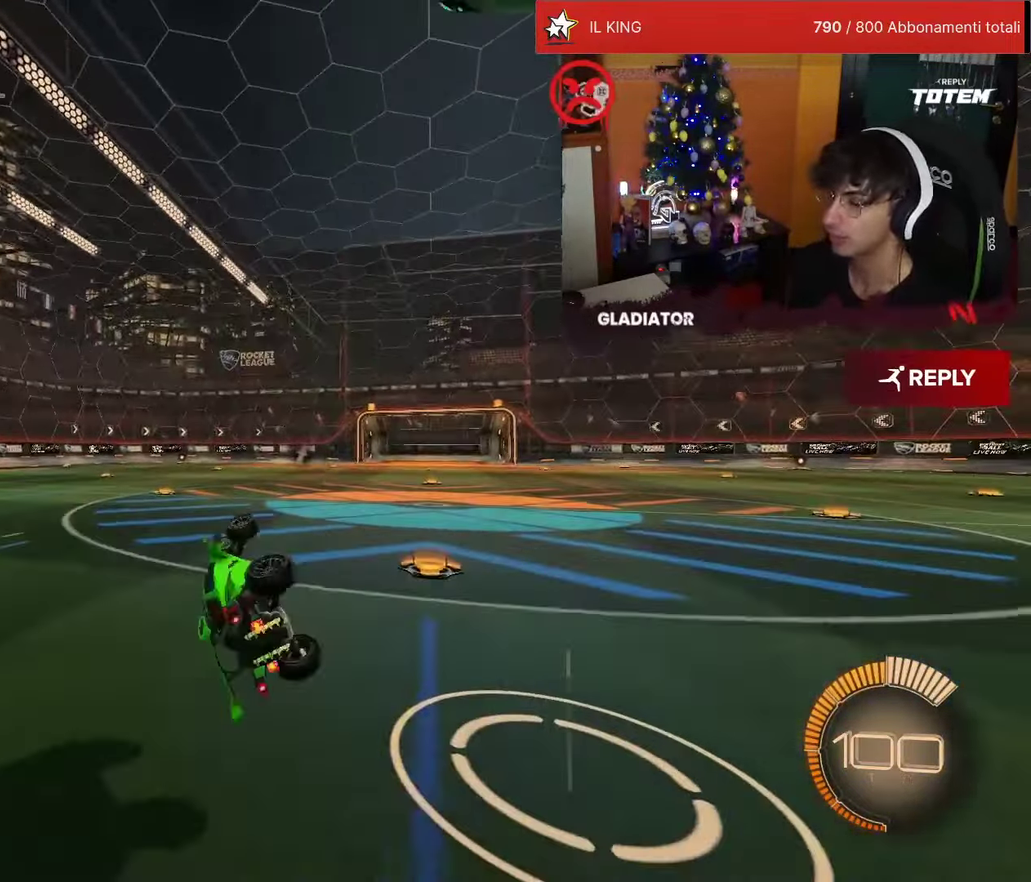
{"buttons": [], "left_stick": "right", "events": [[150, "left_stick", "right"], [216, "L1", "up"], [283, "left_stick", "center"], [416, "L2", "down"], [416, "left_stick", "right"], [500, "L2", "up"]]}
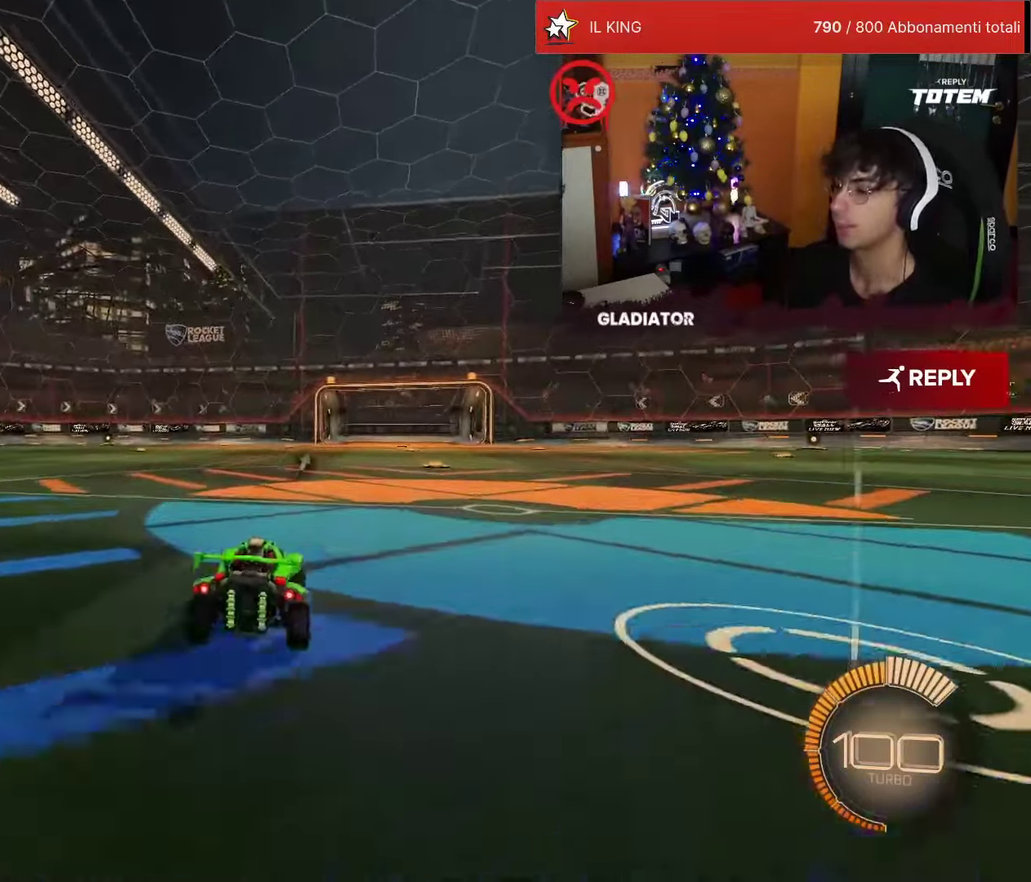
{"buttons": ["CROSS", "R2"], "left_stick": "down", "events": [[66, "R2", "down"], [116, "left_stick", "center"], [200, "R1", "down"], [366, "R1", "up"], [450, "left_stick", "down"], [466, "CROSS", "down"]]}
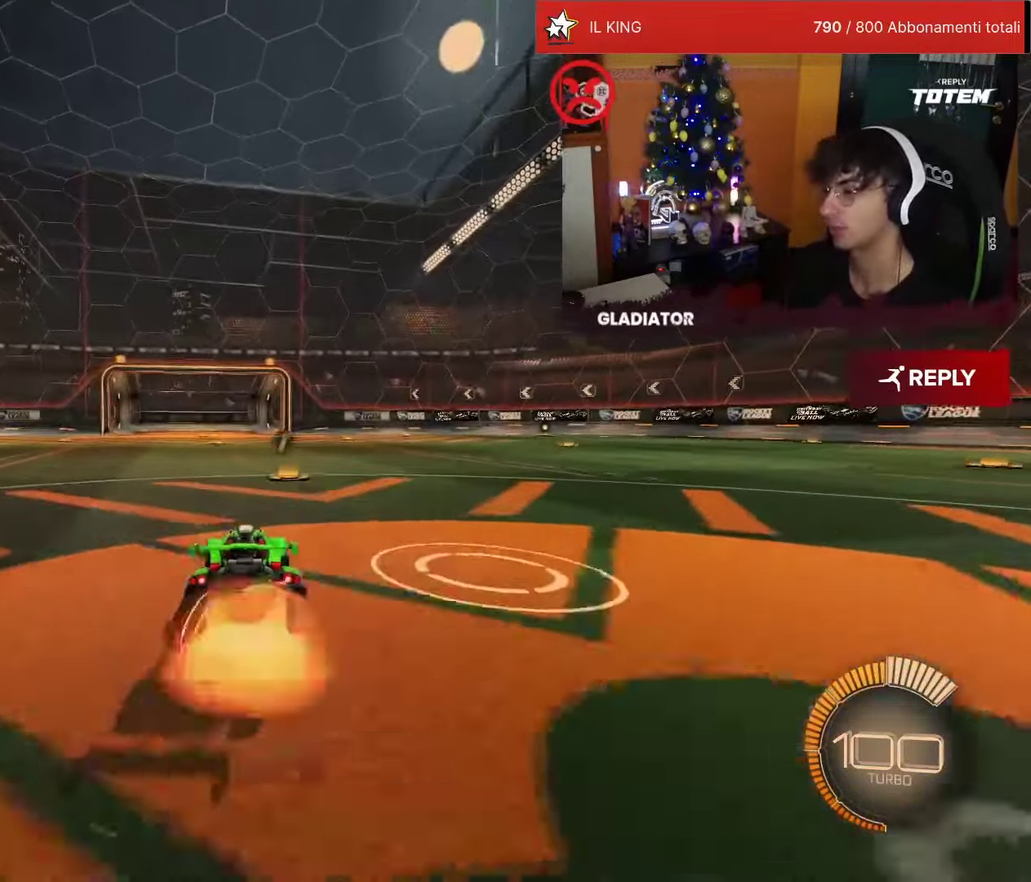
{"buttons": ["L2", "R1", "R2"], "left_stick": "right", "events": [[116, "R1", "down"], [200, "CROSS", "up"], [233, "left_stick", "center"], [250, "CROSS", "down"], [366, "left_stick", "right"], [400, "CROSS", "up"], [466, "L2", "down"]]}
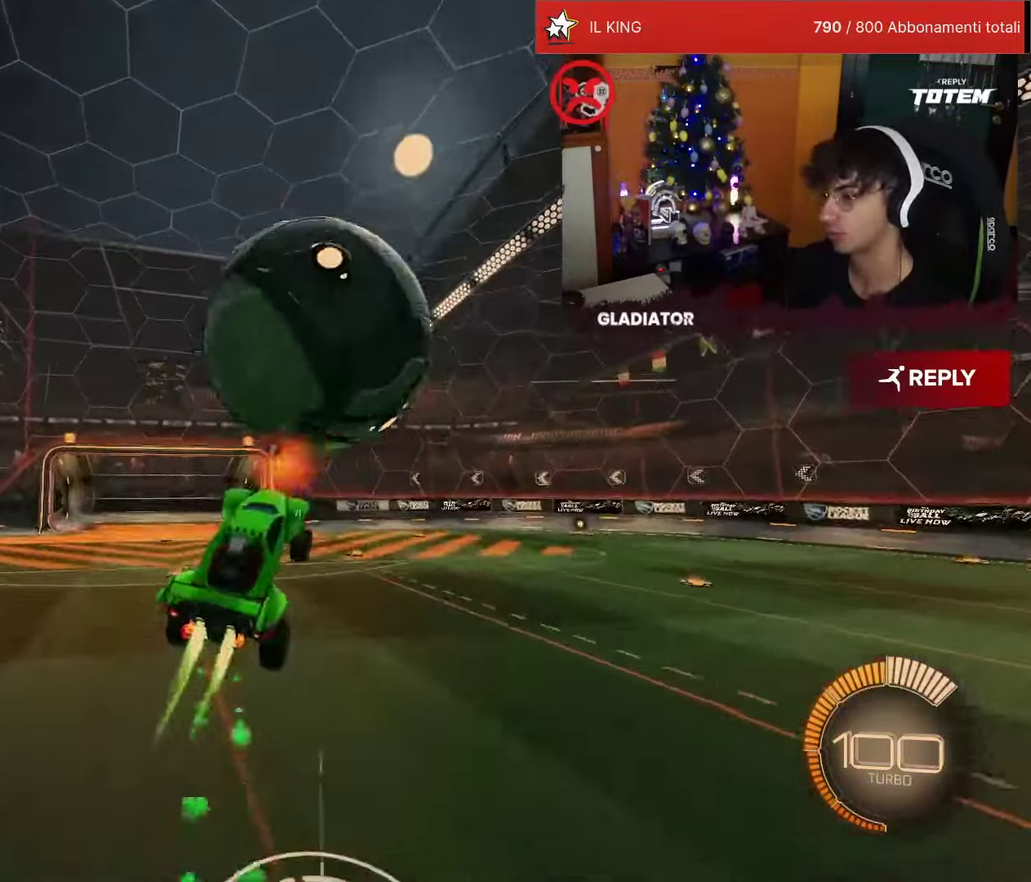
{"buttons": ["L2", "R1", "R2"], "left_stick": "down", "events": [[116, "left_stick", "up-right"], [266, "left_stick", "down-right"], [400, "left_stick", "center"], [500, "left_stick", "down"]]}
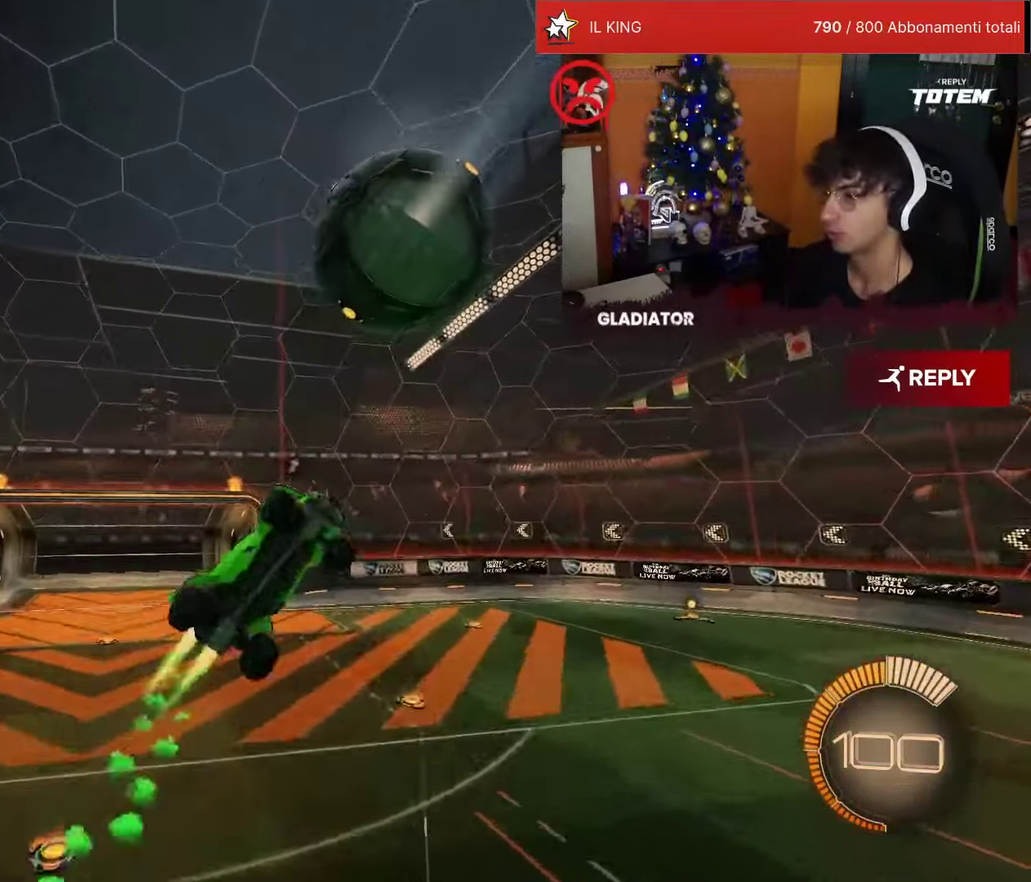
{"buttons": ["R2"], "left_stick": "up-left", "events": [[50, "left_stick", "down-right"], [100, "left_stick", "right"], [350, "R1", "up"], [350, "left_stick", "up"], [417, "left_stick", "up-left"], [484, "L2", "up"]]}
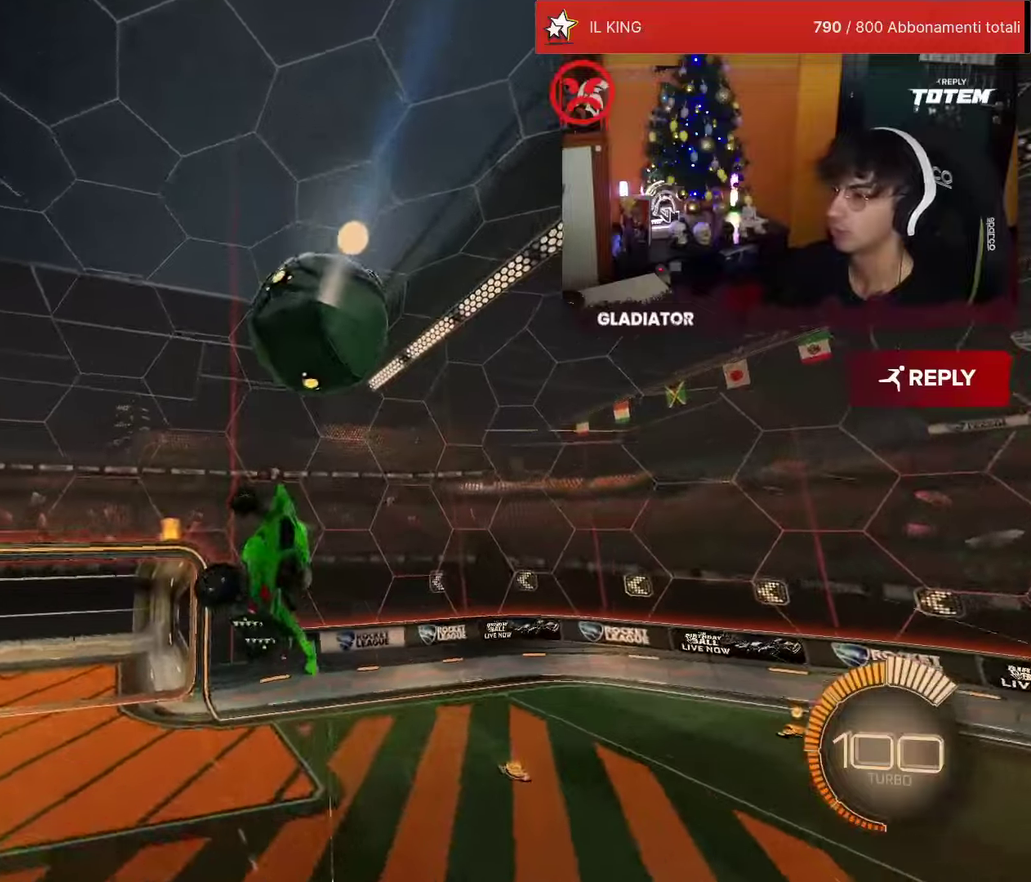
{"buttons": ["TRIANGLE", "R1", "R2"], "left_stick": "down", "events": [[67, "left_stick", "center"], [200, "R1", "down"], [400, "left_stick", "down"], [500, "TRIANGLE", "down"]]}
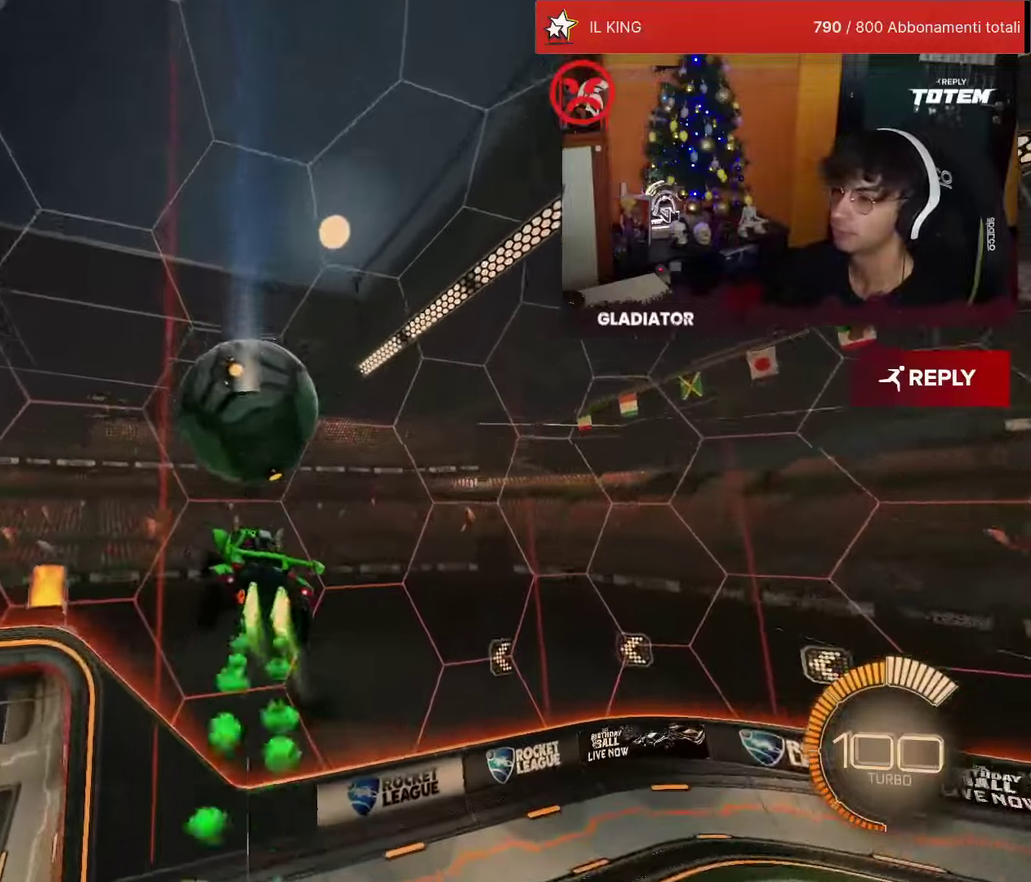
{"buttons": ["R1", "R2"], "left_stick": "up-right", "events": [[100, "TRIANGLE", "up"], [100, "left_stick", "center"], [267, "left_stick", "up-right"]]}
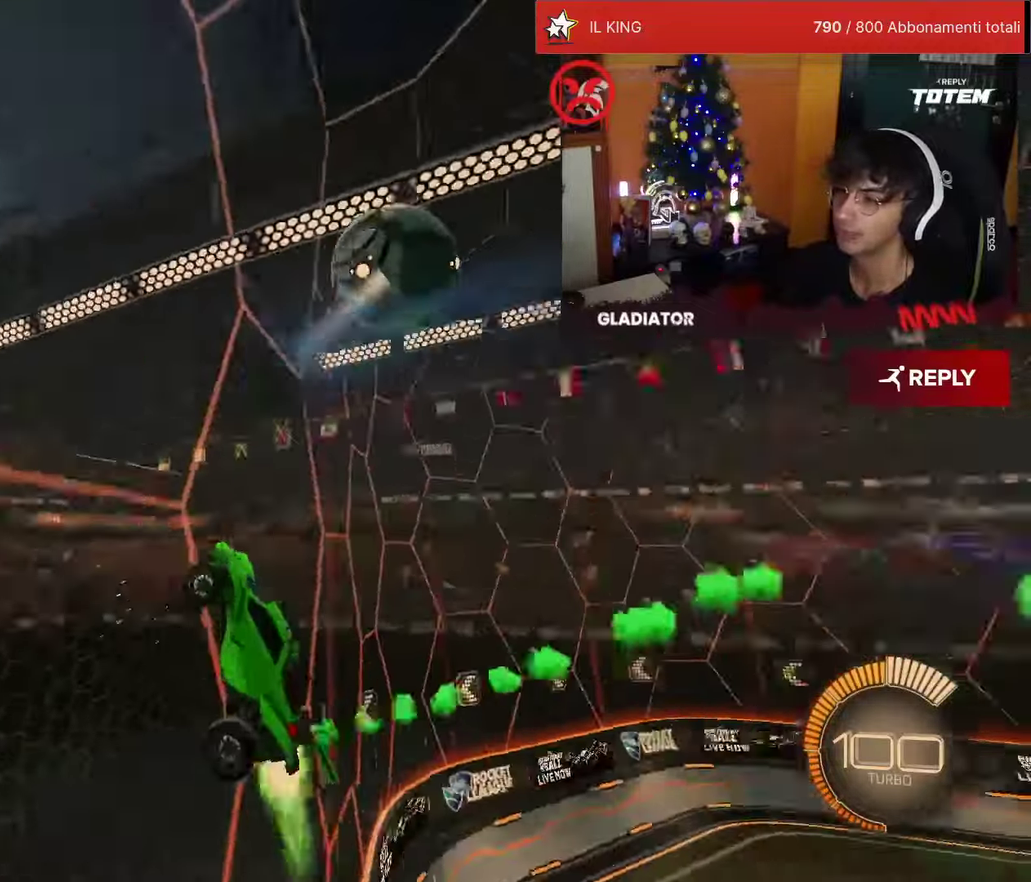
{"buttons": ["CROSS", "SQUARE", "L2", "R2"], "left_stick": "down-right", "events": [[217, "R1", "up"], [267, "left_stick", "right"], [400, "CROSS", "down"], [467, "L2", "down"], [467, "SQUARE", "down"], [484, "left_stick", "down-right"]]}
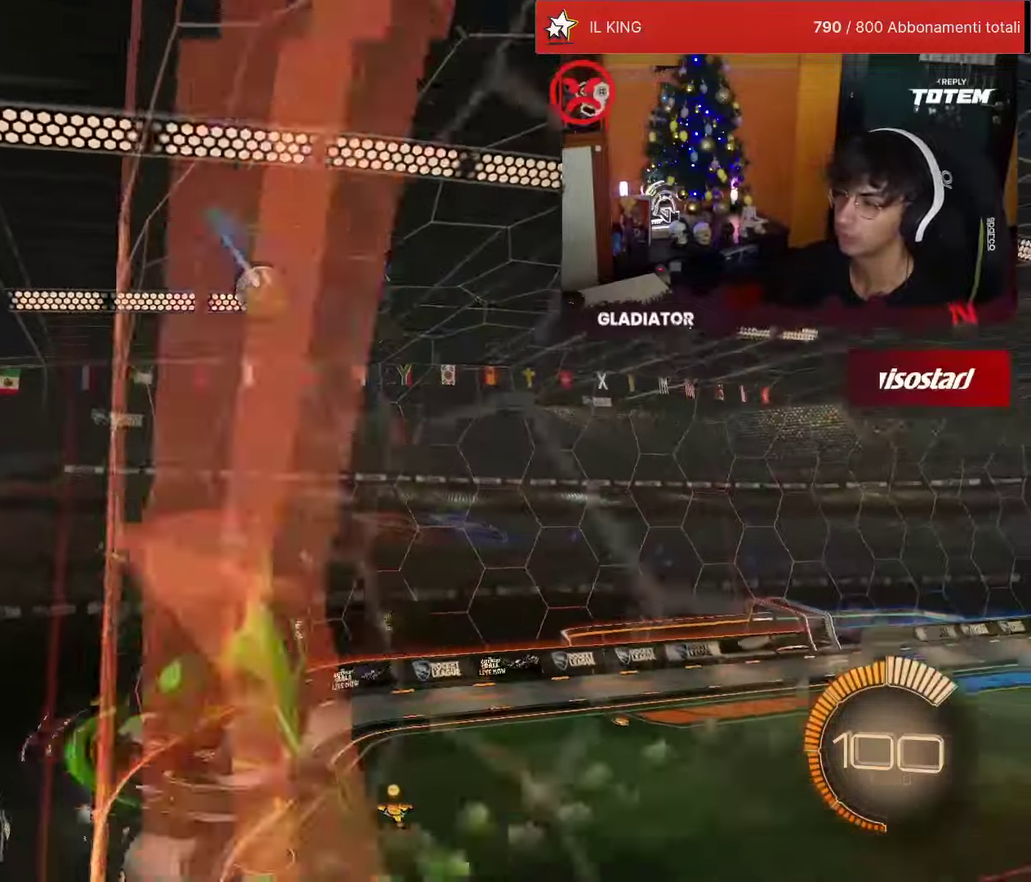
{"buttons": ["CROSS", "R1", "R2"], "left_stick": "up-left", "events": [[67, "SQUARE", "up"], [134, "CROSS", "up"], [234, "left_stick", "right"], [317, "left_stick", "up"], [334, "R1", "down"], [367, "L2", "up"], [367, "left_stick", "up-left"], [467, "CROSS", "down"]]}
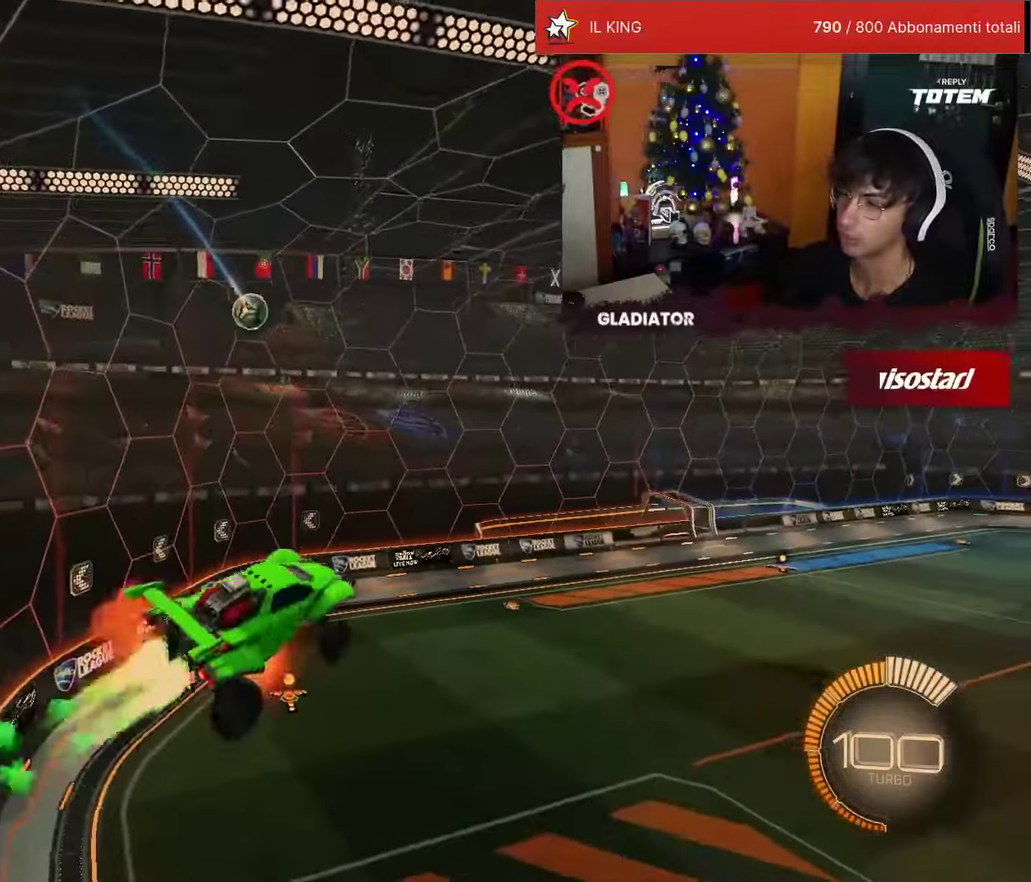
{"buttons": ["L2", "R1", "R2"], "left_stick": "center", "events": [[67, "CROSS", "up"], [100, "left_stick", "down"], [234, "R1", "up"], [417, "left_stick", "center"], [434, "R1", "down"], [500, "L2", "down"]]}
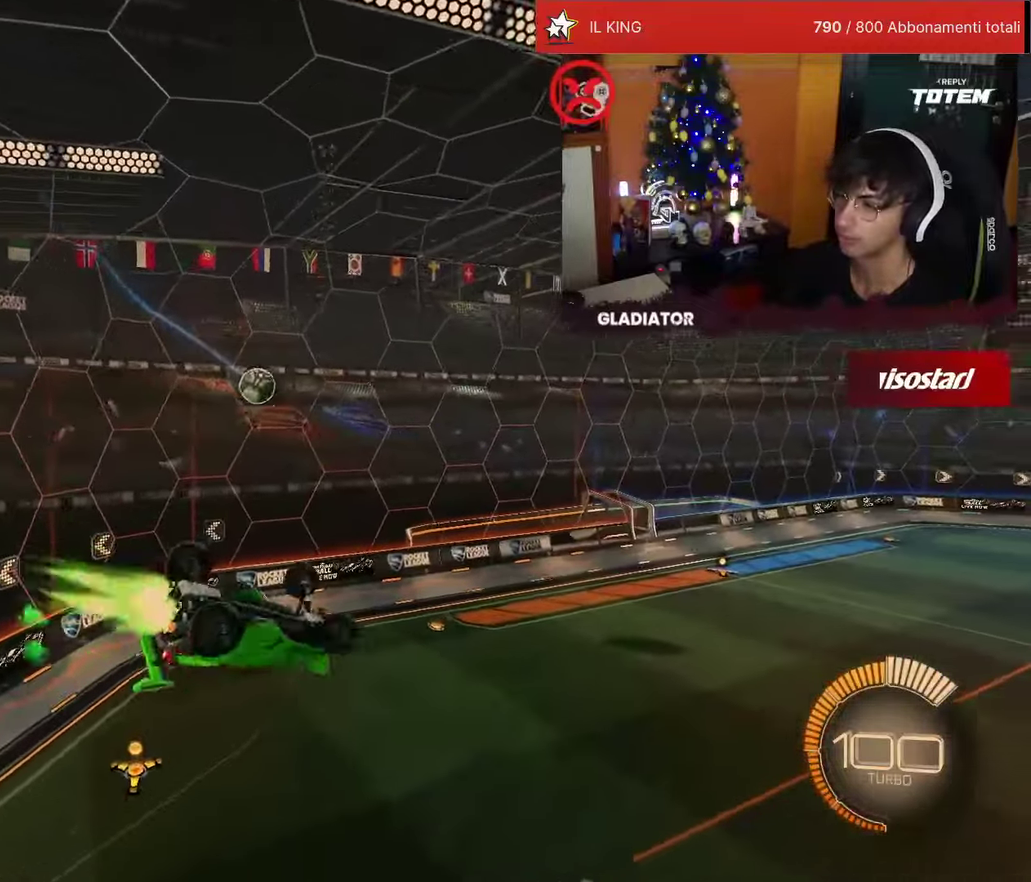
{"buttons": ["R2"], "left_stick": "right", "events": [[234, "left_stick", "right"], [250, "R1", "up"], [400, "L2", "up"]]}
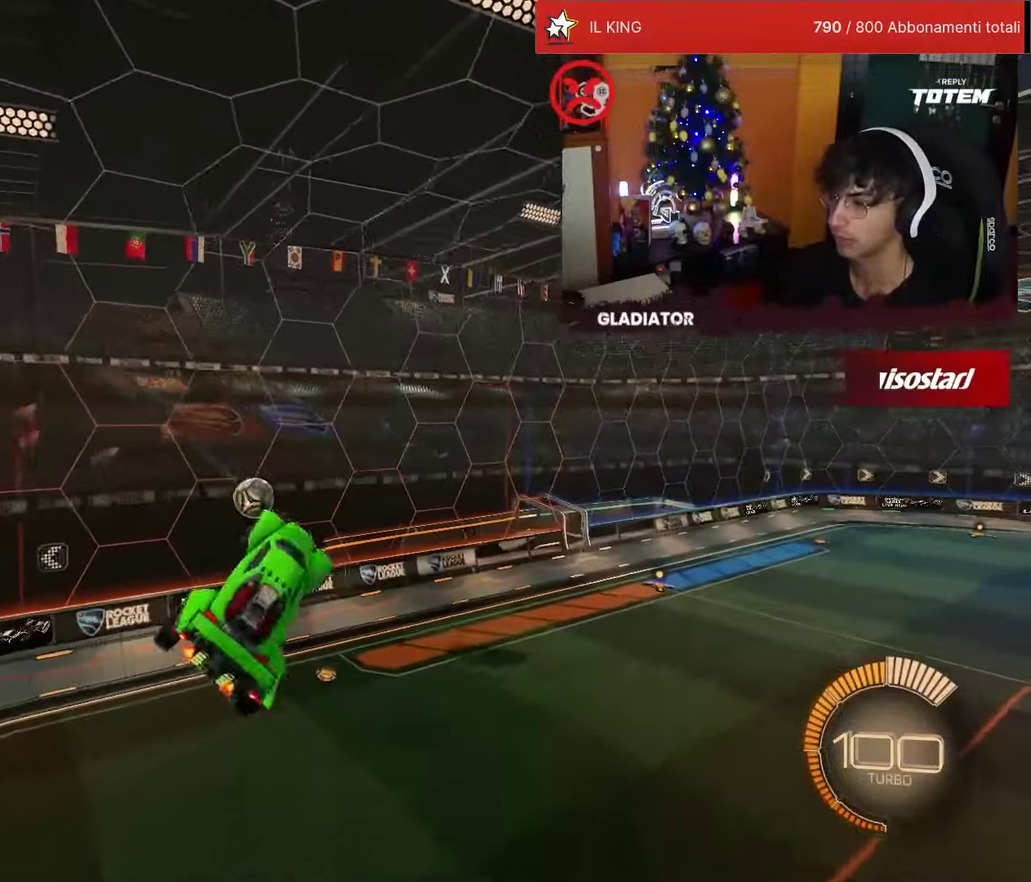
{"buttons": ["L2", "R2"], "left_stick": "right", "events": [[17, "L2", "down"], [84, "left_stick", "up"], [150, "left_stick", "up-left"], [384, "left_stick", "center"], [467, "left_stick", "right"]]}
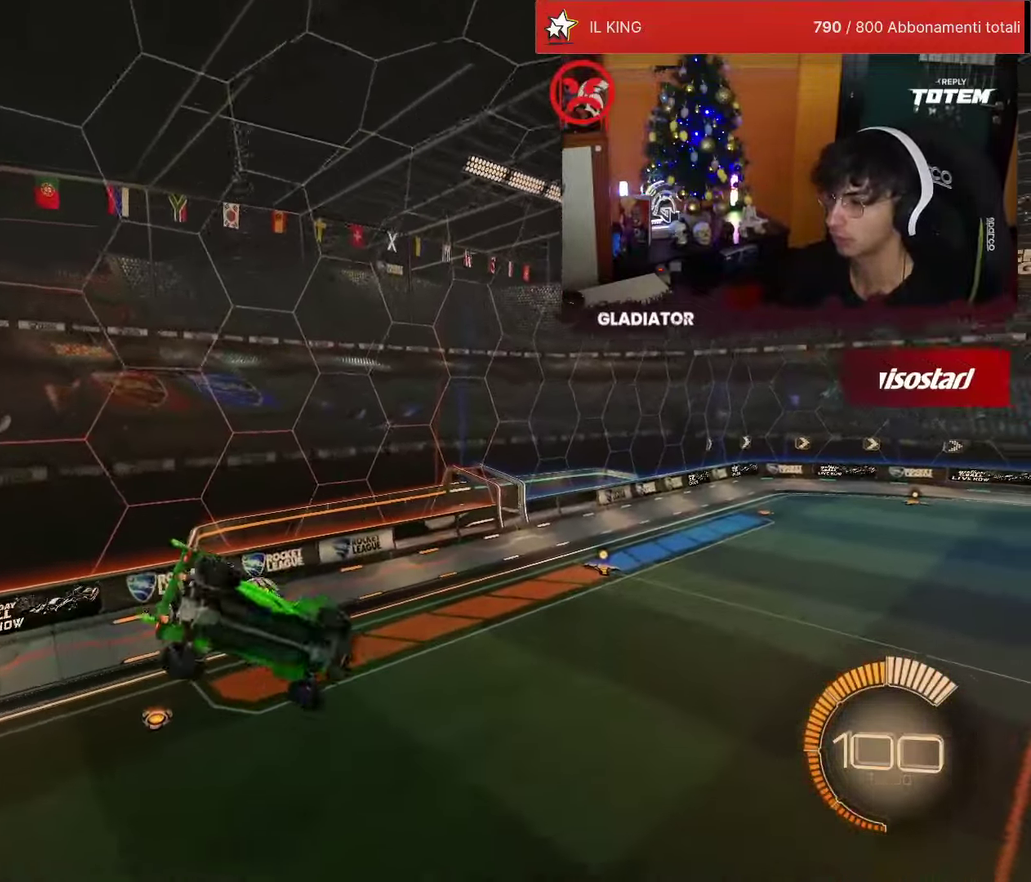
{"buttons": ["L2", "R1", "R2"], "left_stick": "center", "events": [[84, "R1", "down"], [117, "left_stick", "up"], [184, "left_stick", "center"], [300, "left_stick", "down-right"], [400, "left_stick", "center"]]}
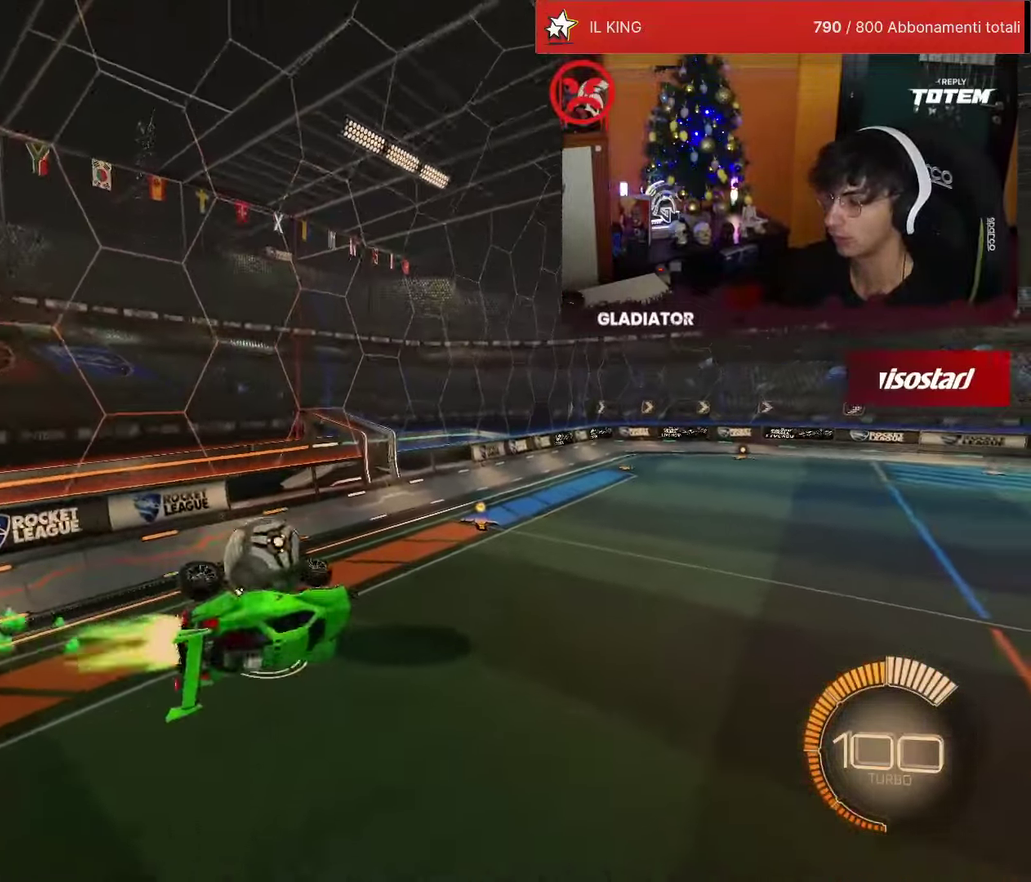
{"buttons": ["R1", "R2"], "left_stick": "center", "events": [[134, "left_stick", "up-left"], [167, "L2", "up"], [184, "left_stick", "left"], [417, "left_stick", "center"]]}
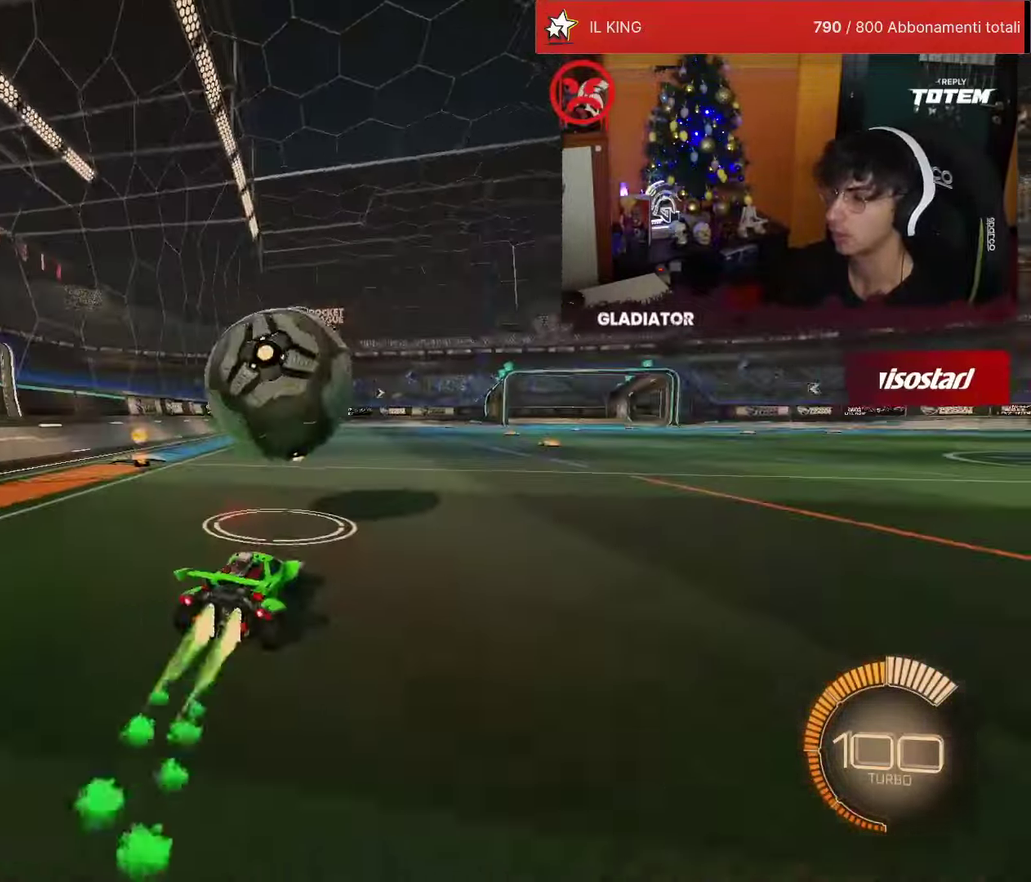
{"buttons": ["R2"], "left_stick": "down", "events": [[100, "CROSS", "down"], [184, "CROSS", "up"], [200, "L1", "down"], [200, "left_stick", "up-left"], [267, "CROSS", "down"], [350, "CROSS", "up"], [367, "L1", "up"], [400, "R1", "up"], [400, "left_stick", "down"], [434, "SQUARE", "down"], [500, "SQUARE", "up"]]}
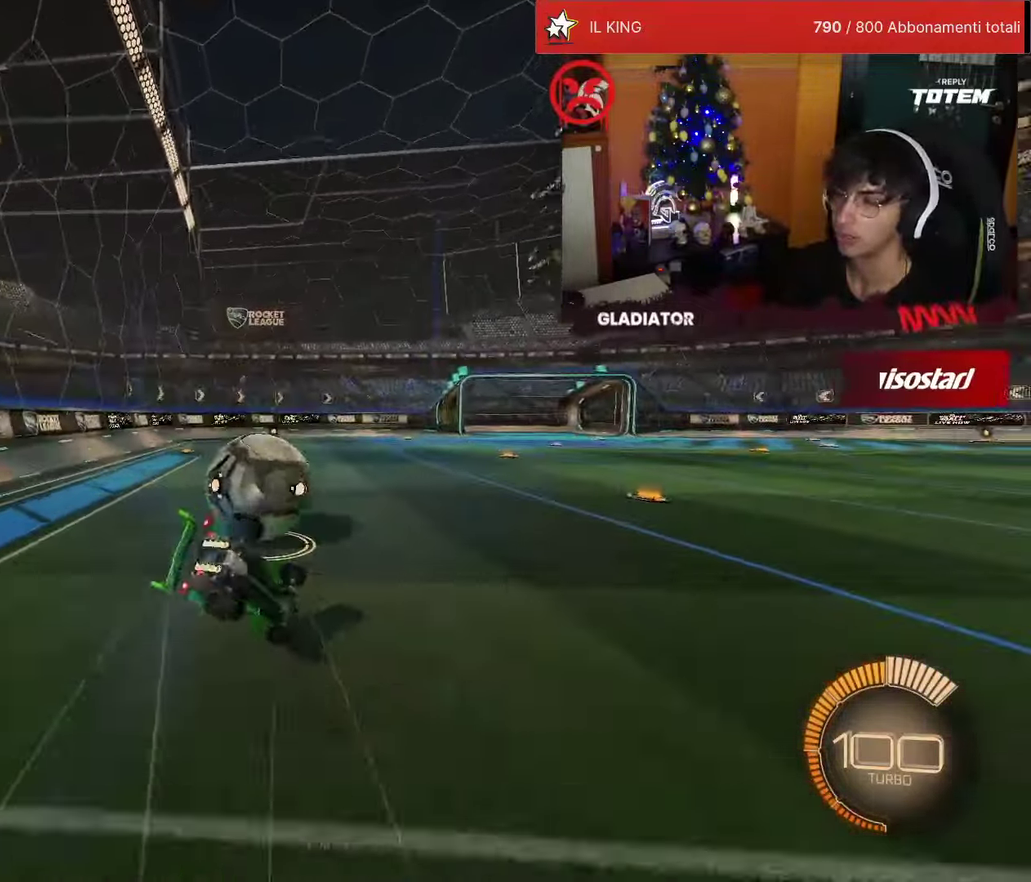
{"buttons": ["SQUARE", "L1", "R2"], "left_stick": "down-left", "events": [[34, "left_stick", "center"], [100, "SQUARE", "down"], [150, "left_stick", "down-left"], [217, "L1", "down"]]}
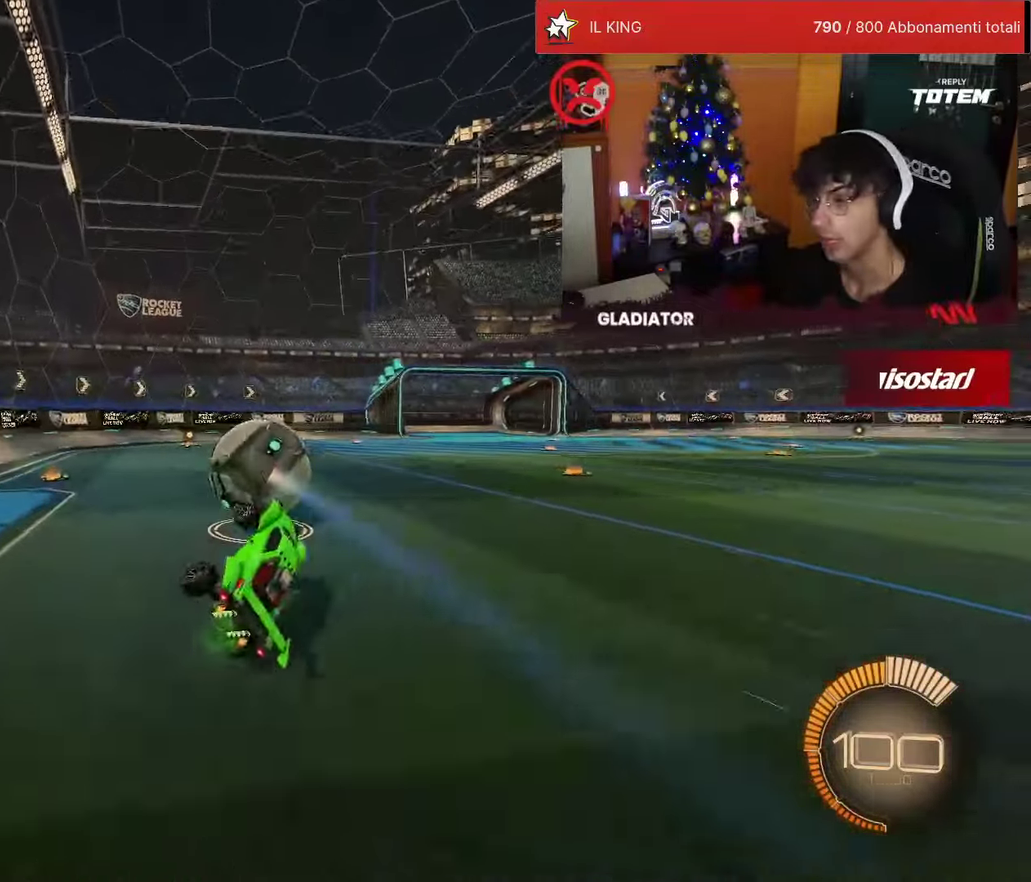
{"buttons": ["R2"], "left_stick": "up", "events": [[17, "L1", "up"], [50, "SQUARE", "up"], [67, "left_stick", "center"], [384, "left_stick", "up-right"], [484, "left_stick", "up"]]}
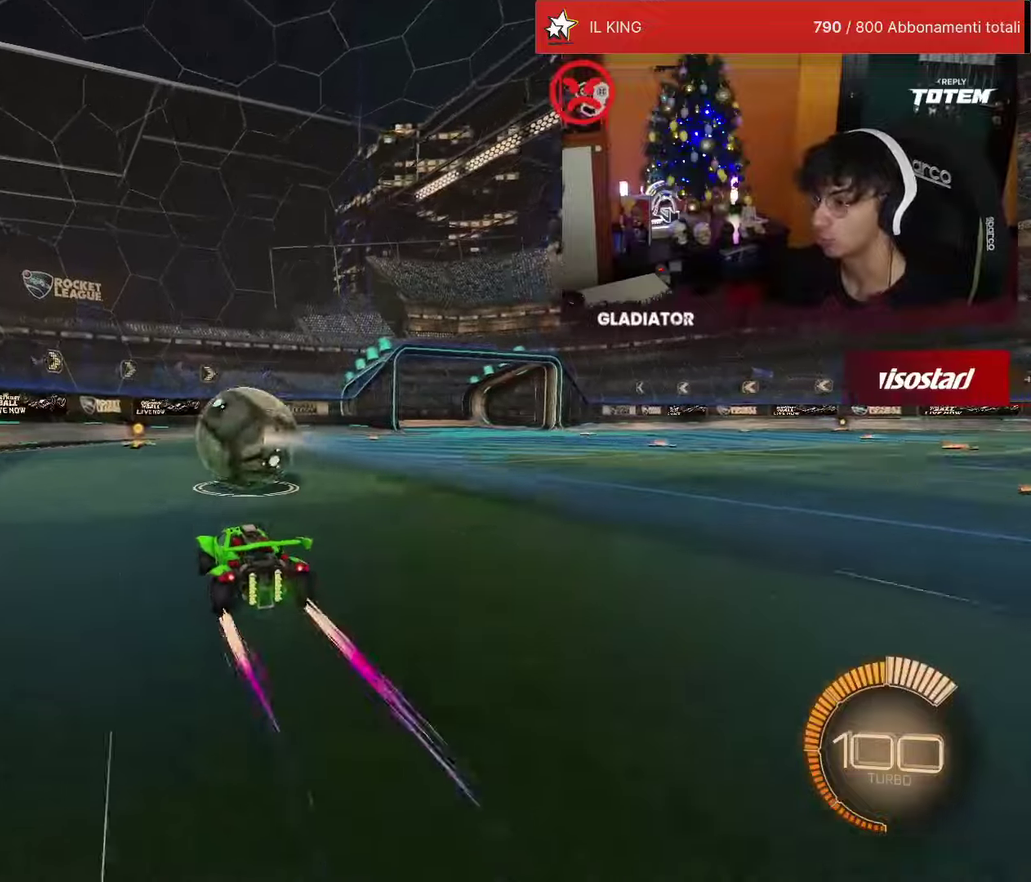
{"buttons": [], "left_stick": "up-right", "events": [[34, "left_stick", "center"], [484, "R2", "up"], [484, "left_stick", "up-right"]]}
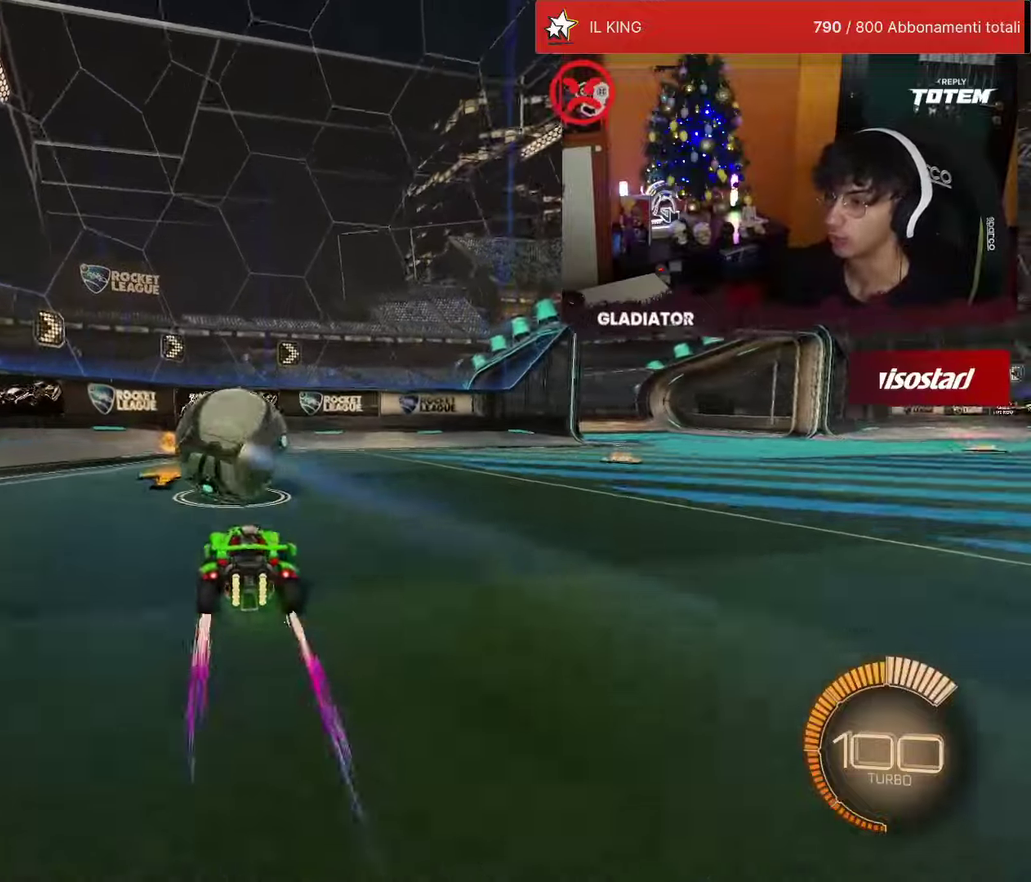
{"buttons": ["R2"], "left_stick": "center", "events": [[34, "L2", "down"], [117, "left_stick", "center"], [150, "L2", "up"], [200, "R2", "down"]]}
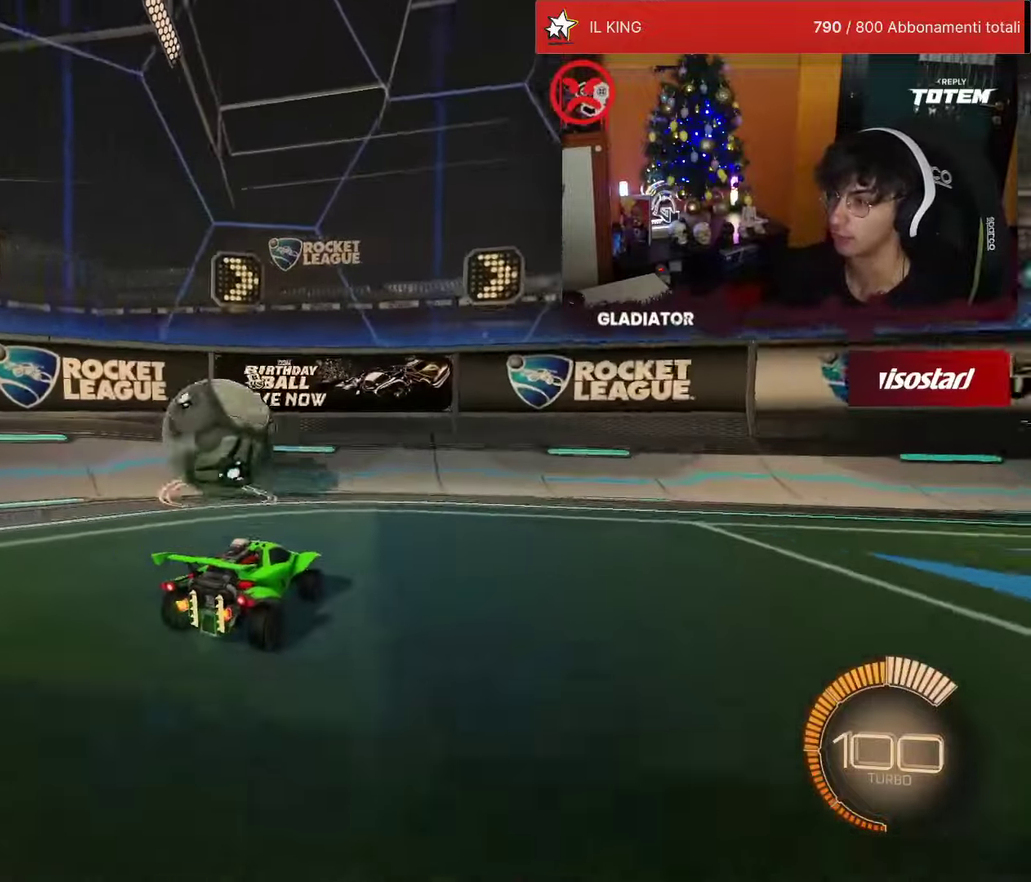
{"buttons": ["R2"], "left_stick": "center", "events": []}
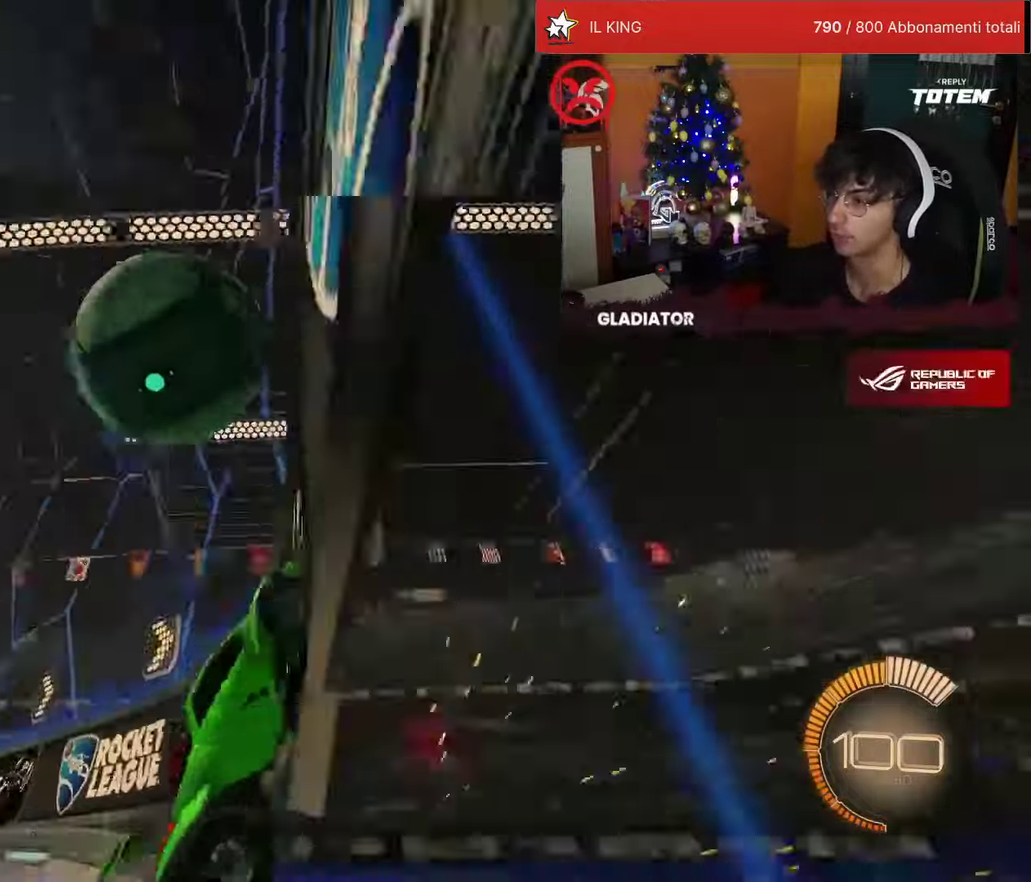
{"buttons": ["R2"], "left_stick": "right", "events": [[100, "left_stick", "left"], [117, "R1", "down"], [267, "left_stick", "center"], [300, "R1", "up"], [334, "left_stick", "right"]]}
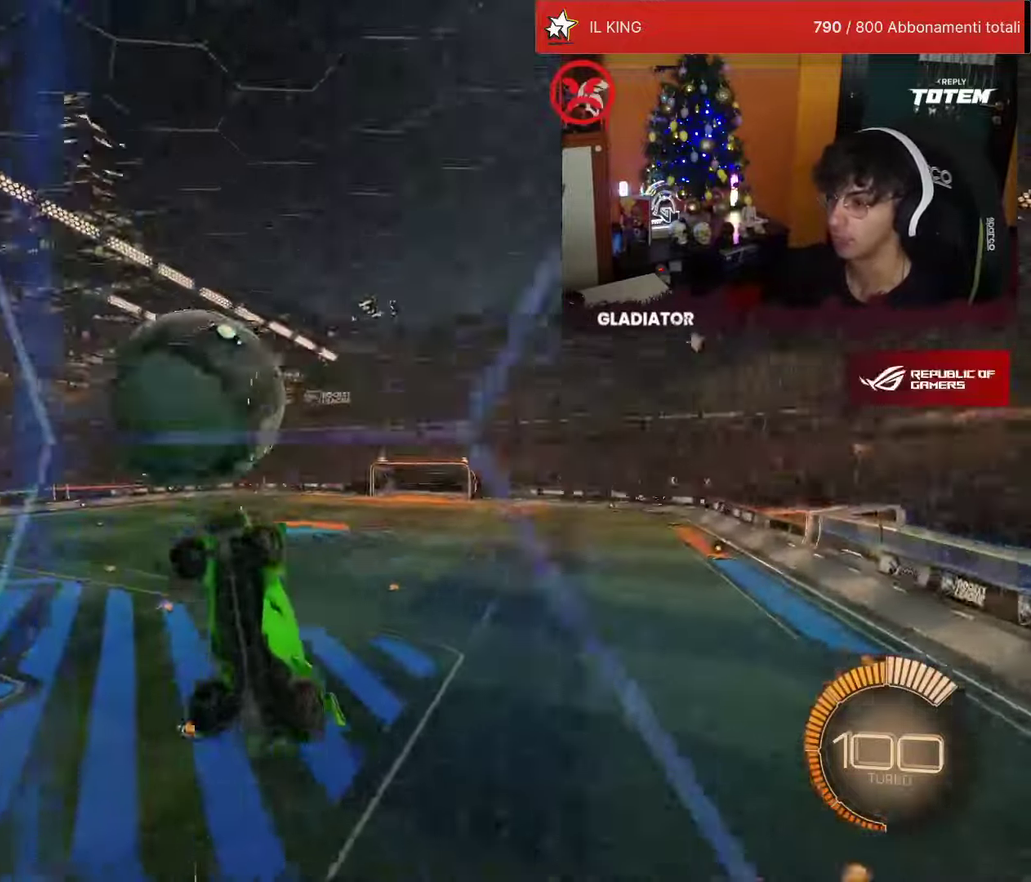
{"buttons": ["L2", "R1", "R2"], "left_stick": "right", "events": [[150, "left_stick", "center"], [200, "left_stick", "down-right"], [250, "CROSS", "down"], [267, "SQUARE", "down"], [317, "L2", "down"], [400, "SQUARE", "up"], [434, "CROSS", "up"], [450, "R1", "down"], [484, "left_stick", "right"]]}
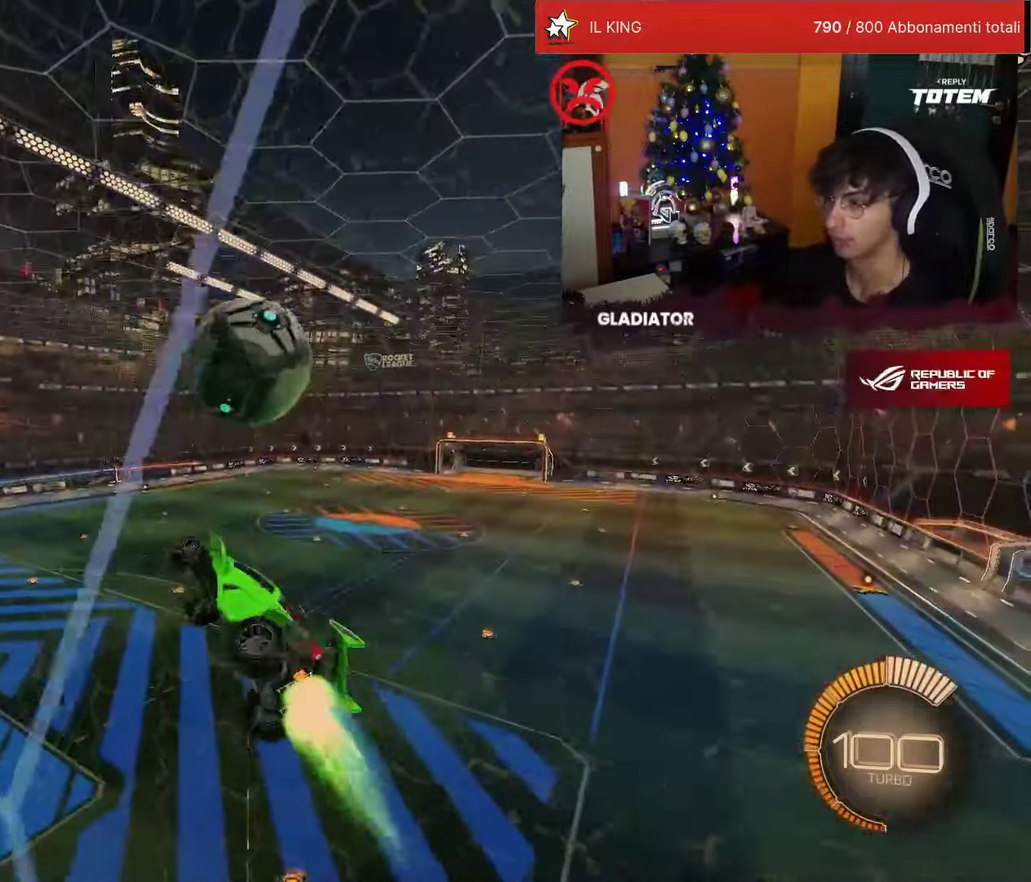
{"buttons": ["L2", "R1", "R2"], "left_stick": "down-left", "events": [[100, "left_stick", "center"], [234, "left_stick", "down"], [317, "left_stick", "center"], [450, "left_stick", "left"], [500, "left_stick", "down-left"]]}
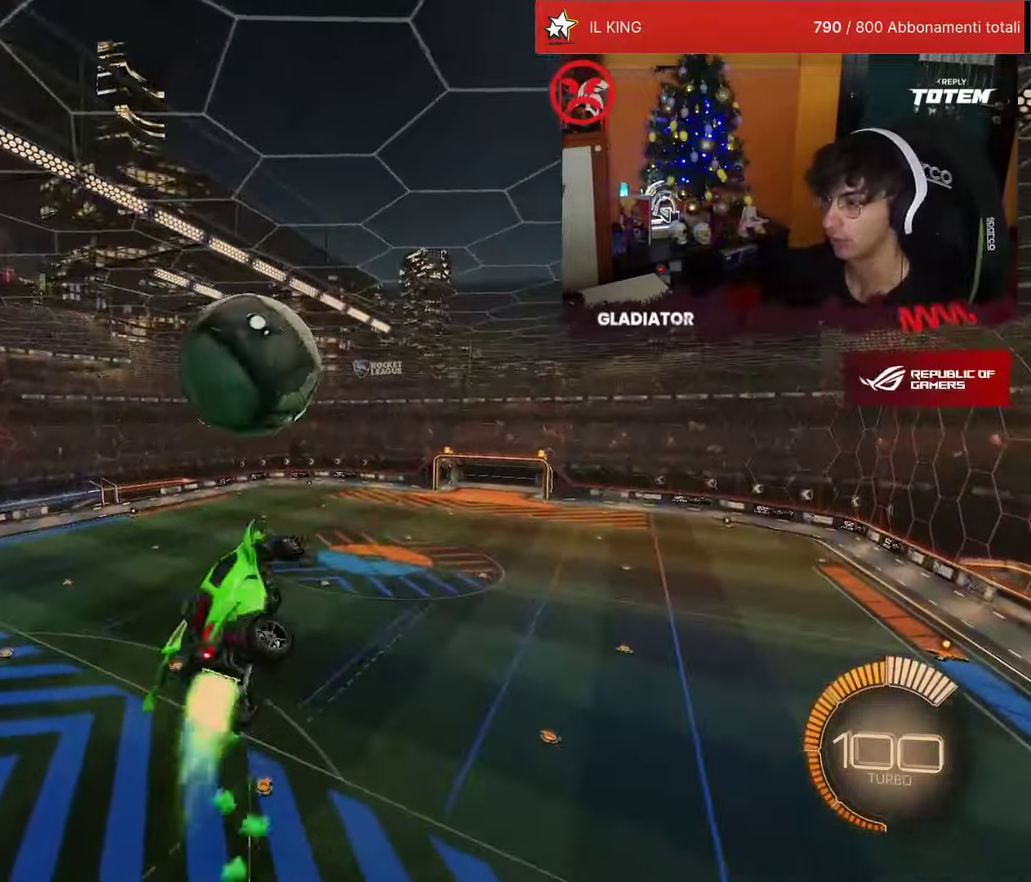
{"buttons": ["R2"], "left_stick": "down", "events": [[84, "left_stick", "center"], [117, "L2", "up"], [134, "R1", "up"], [217, "left_stick", "up"], [317, "CROSS", "down"], [434, "CROSS", "up"], [434, "left_stick", "down"]]}
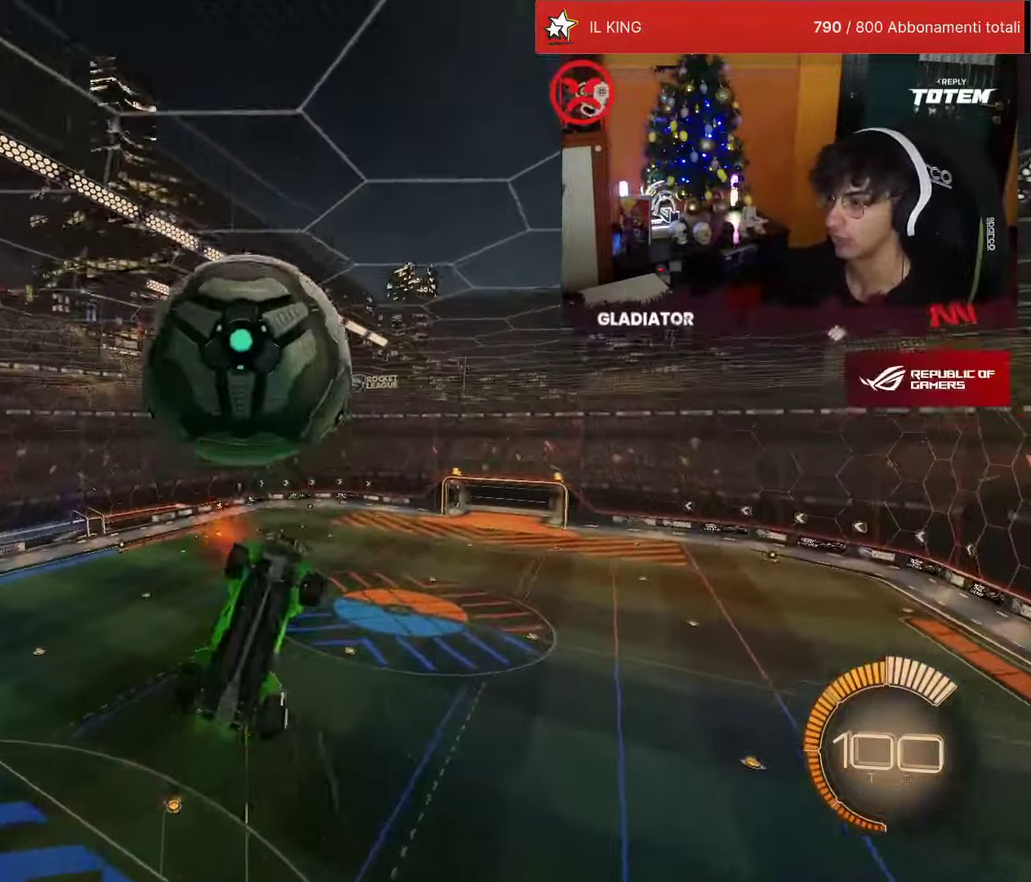
{"buttons": ["R2"], "left_stick": "right", "events": [[117, "R1", "down"], [334, "R1", "up"], [334, "left_stick", "down-right"], [434, "left_stick", "right"]]}
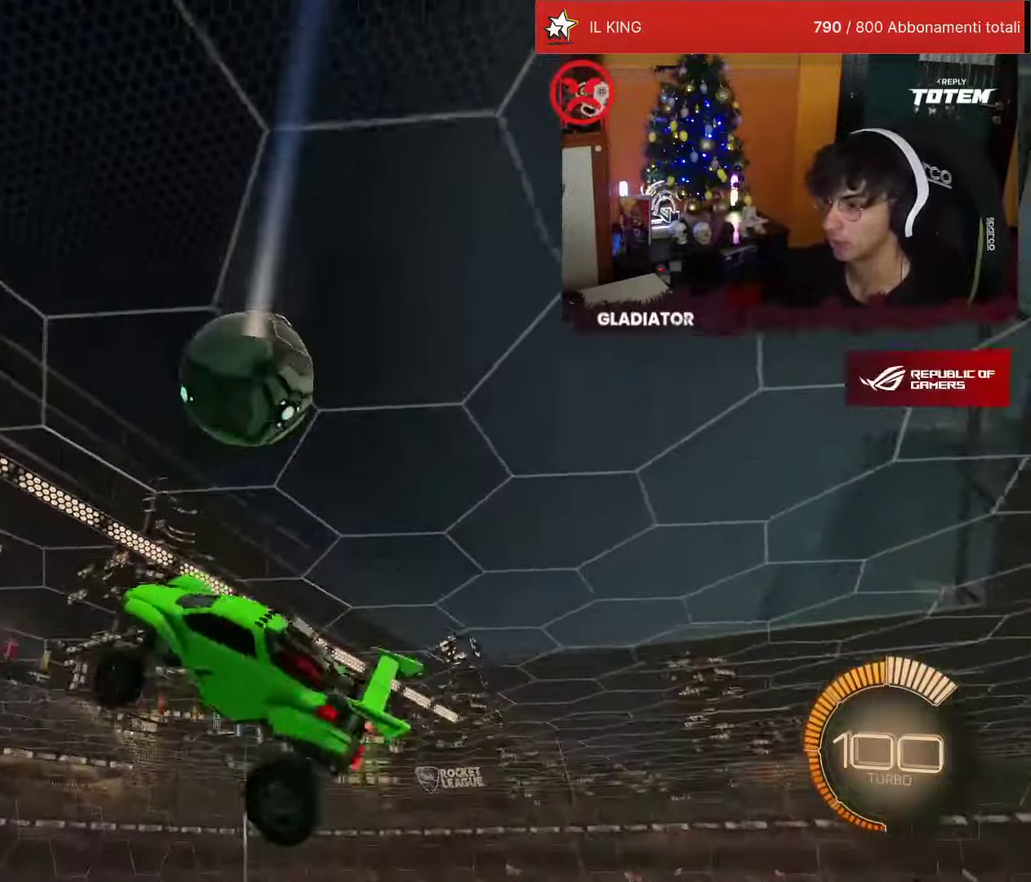
{"buttons": ["L2", "R1", "R2"], "left_stick": "down-left", "events": [[50, "left_stick", "up-right"], [84, "L2", "down"], [134, "left_stick", "right"], [150, "L2", "up"], [267, "L2", "down"], [284, "left_stick", "down-right"], [317, "R1", "down"], [434, "left_stick", "center"], [500, "left_stick", "down-left"]]}
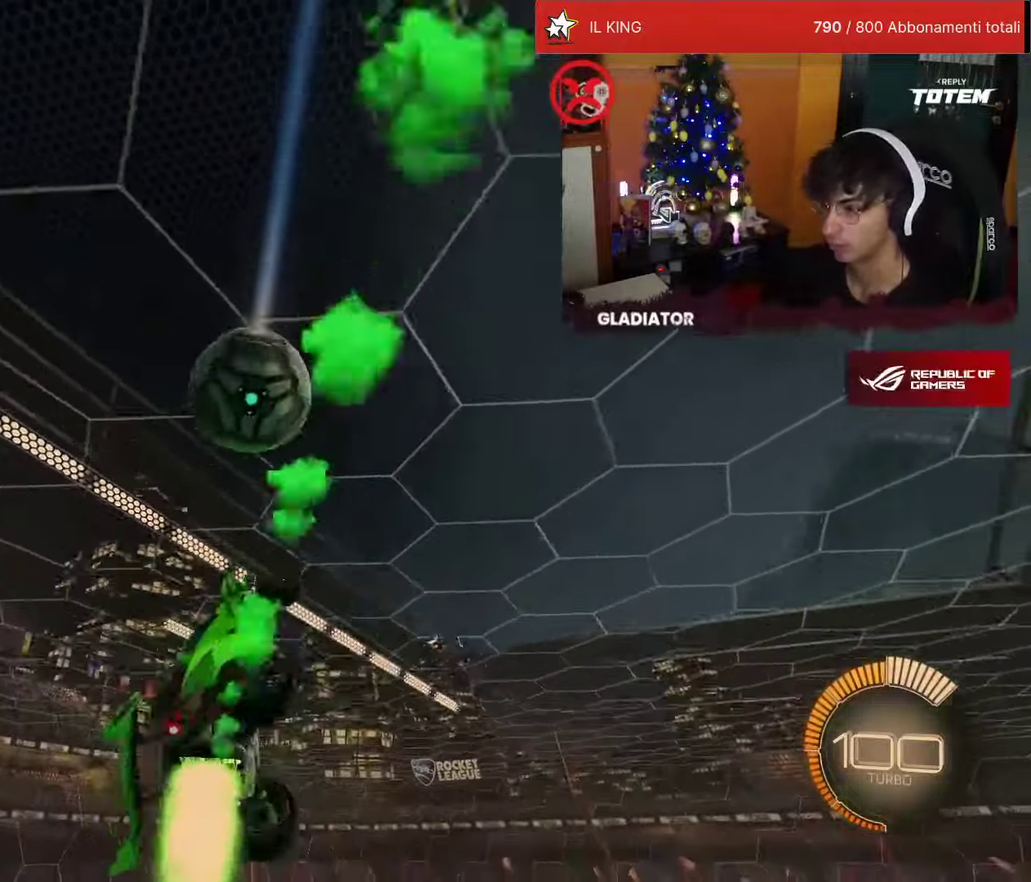
{"buttons": ["R1", "R2"], "left_stick": "down-right", "events": [[117, "left_stick", "left"], [150, "L2", "up"], [200, "R1", "up"], [434, "R1", "down"], [434, "left_stick", "down"], [484, "left_stick", "down-right"]]}
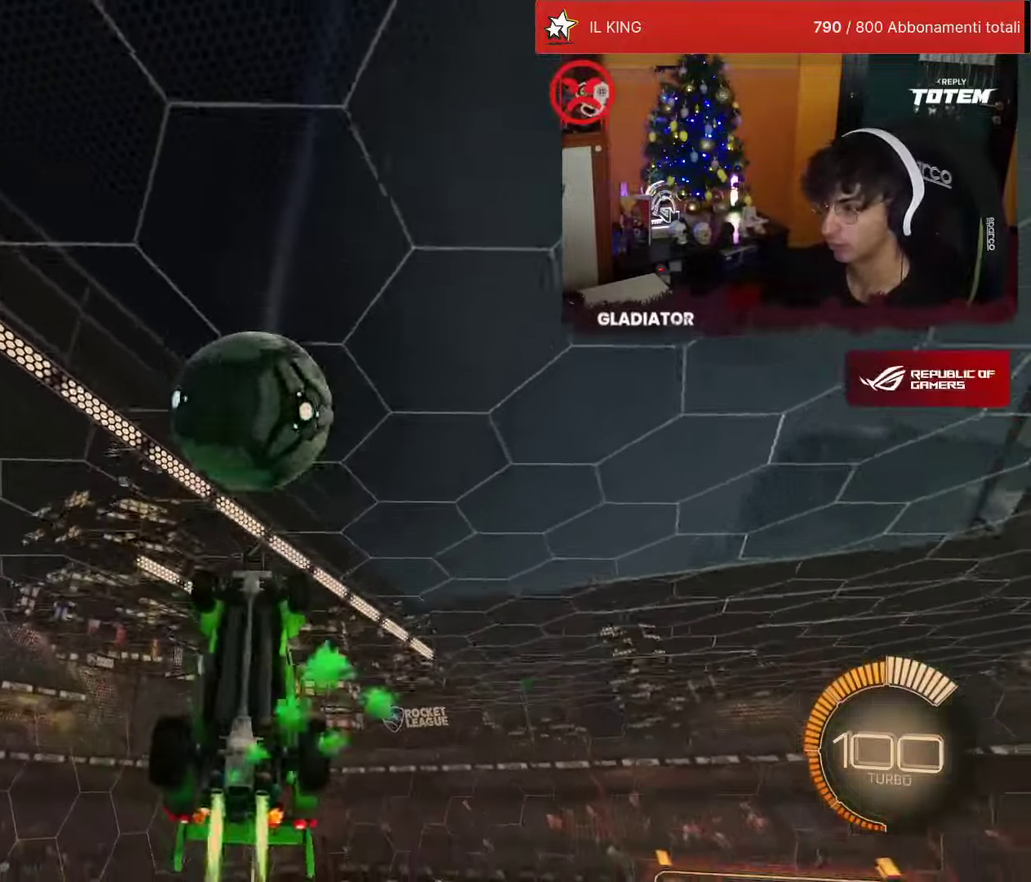
{"buttons": ["L2", "R1", "R2"], "left_stick": "up-left", "events": [[50, "L2", "down"], [50, "R1", "up"], [200, "left_stick", "up-right"], [267, "R1", "down"], [384, "left_stick", "up"], [467, "left_stick", "up-left"]]}
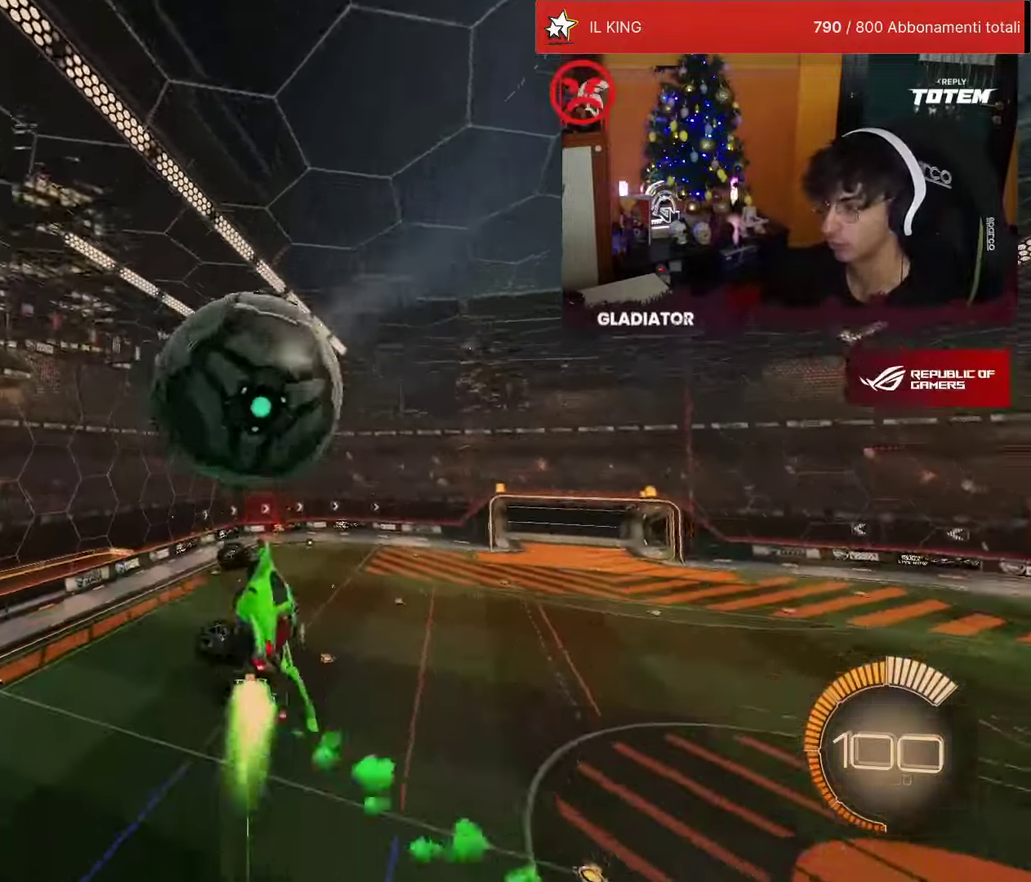
{"buttons": ["L2", "R2"], "left_stick": "up-right", "events": [[50, "R1", "up"], [67, "left_stick", "left"], [150, "TRIANGLE", "down"], [167, "R1", "down"], [234, "TRIANGLE", "up"], [267, "R1", "up"], [317, "left_stick", "center"], [434, "left_stick", "up-right"]]}